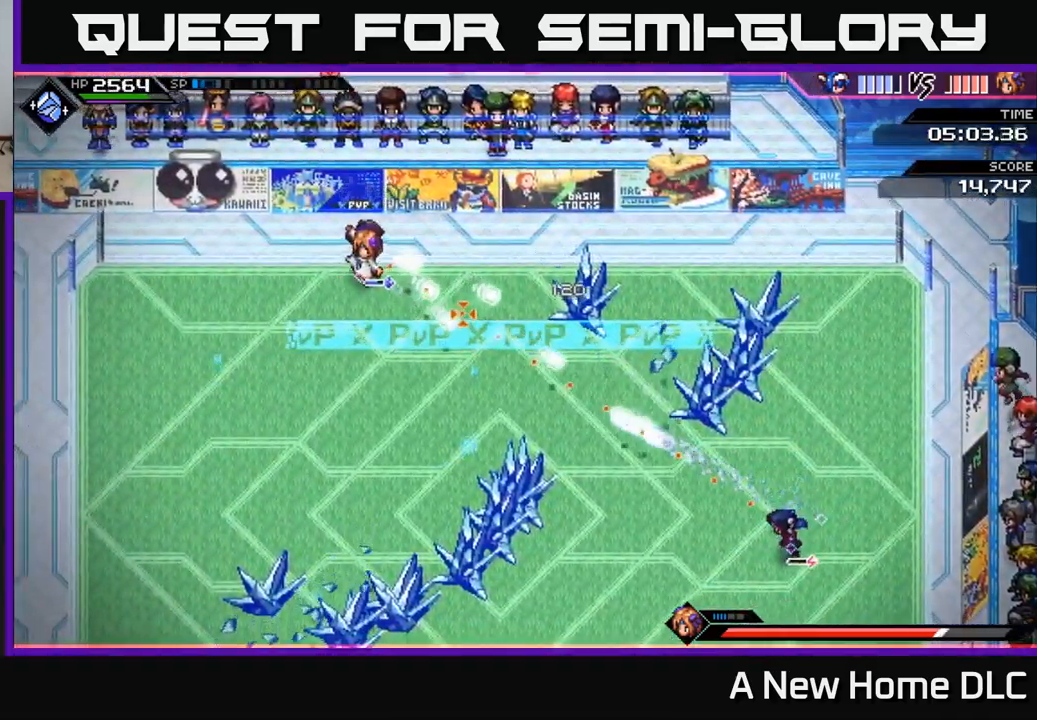
Gameplay with a controller (Xbox layout); each line is a JSON object with the inputs held at the frame after it. "events" lists button and stick changes between this image and that frame as [ms after this image, input, new state], when the widget could be followed in between.
{"buttons": ["R1"], "left_stick": "left", "right_stick": "up-left", "events": [[66, "L1", "down"], [150, "L1", "up"], [300, "L1", "down"], [366, "left_stick", "left"], [383, "L1", "up"], [483, "R1", "down"]]}
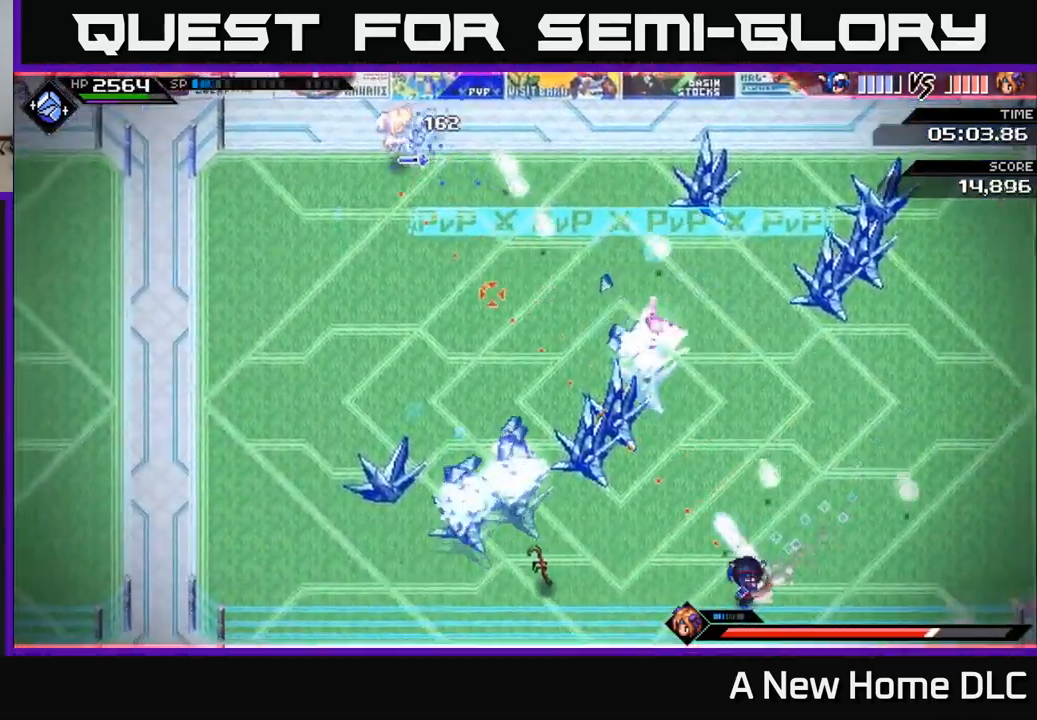
{"buttons": [], "left_stick": "left", "right_stick": "up-left", "events": [[100, "R1", "up"], [333, "L1", "down"], [433, "L1", "up"]]}
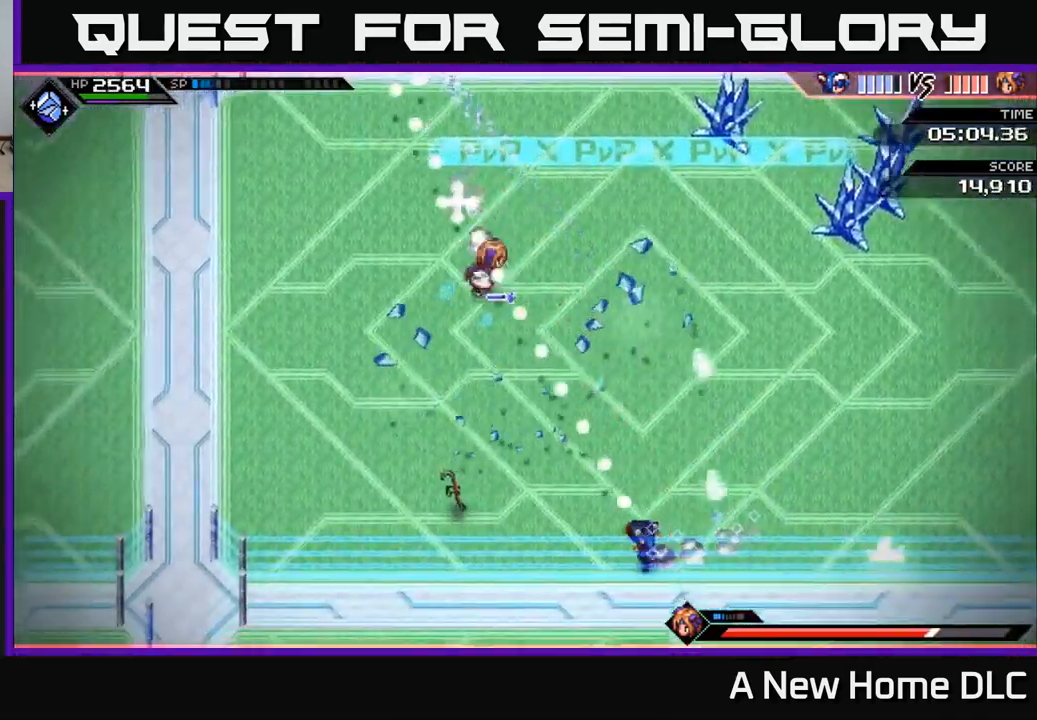
{"buttons": ["R2"], "left_stick": "center", "right_stick": "up", "events": [[100, "R1", "down"], [216, "R1", "up"], [366, "right_stick", "up"], [483, "R2", "down"], [500, "left_stick", "center"]]}
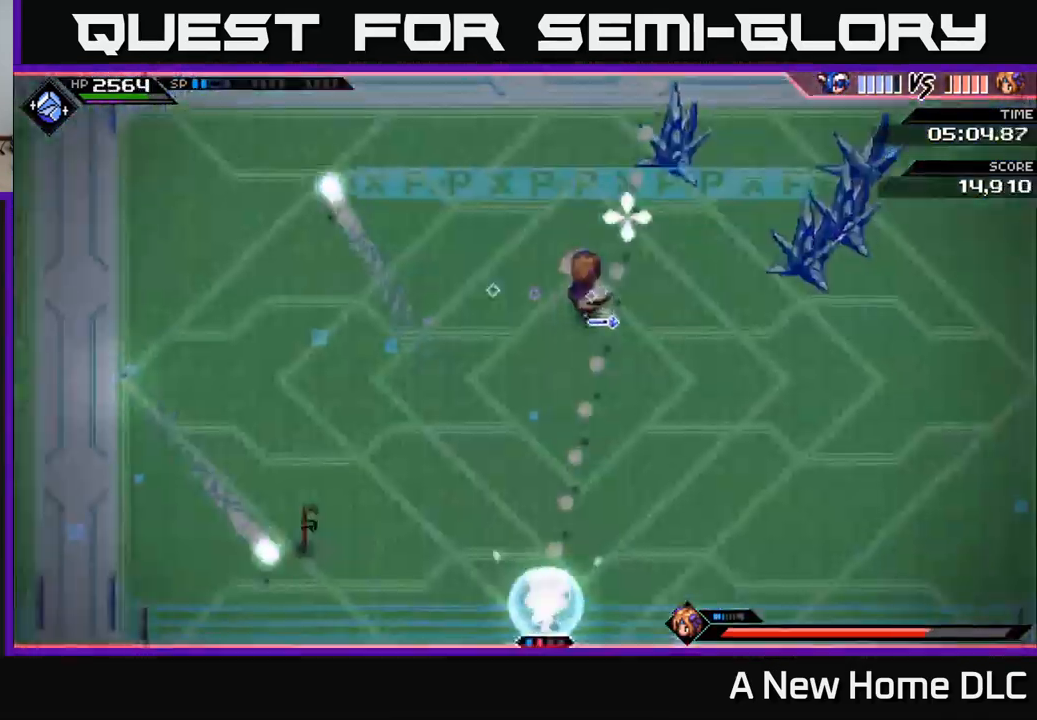
{"buttons": ["R2"], "left_stick": "center", "right_stick": "up-right", "events": [[333, "right_stick", "up-right"]]}
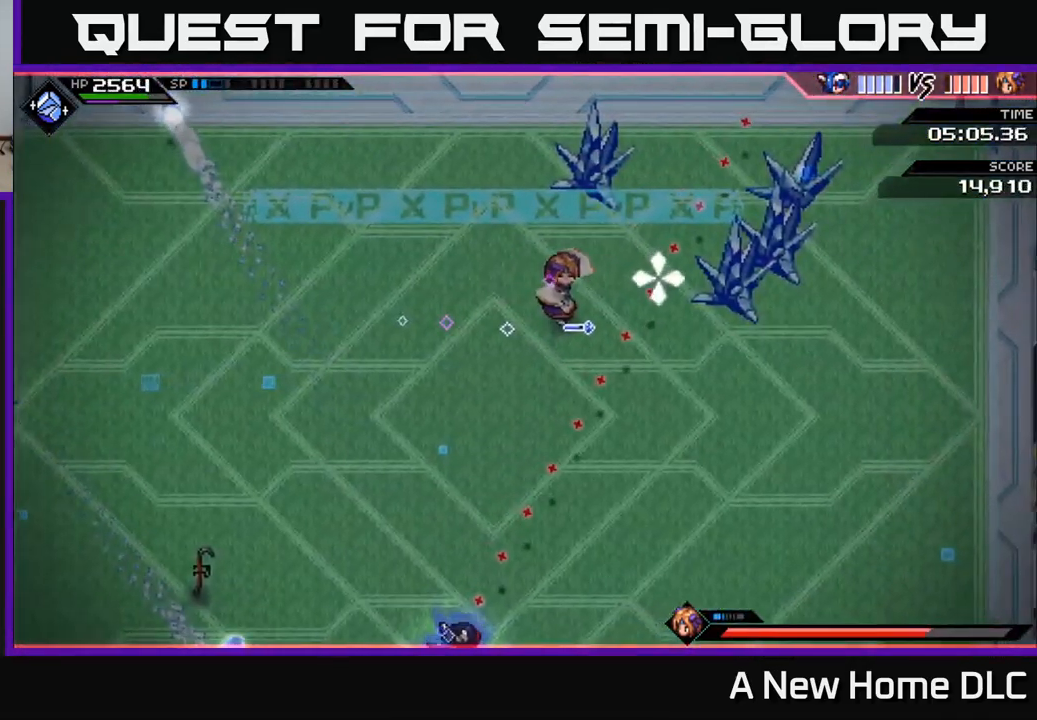
{"buttons": [], "left_stick": "up-left", "right_stick": "up-right", "events": [[133, "R2", "up"], [316, "left_stick", "left"], [466, "left_stick", "up-left"]]}
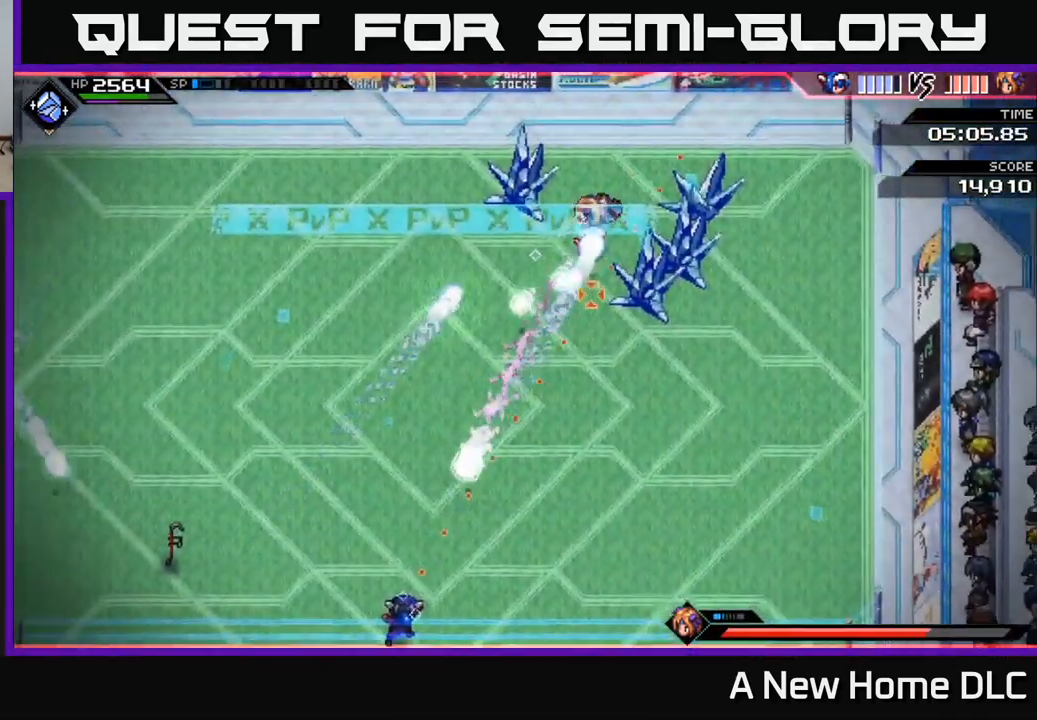
{"buttons": [], "left_stick": "up", "right_stick": "up-right", "events": [[200, "L1", "down"], [400, "left_stick", "up"], [500, "L1", "up"]]}
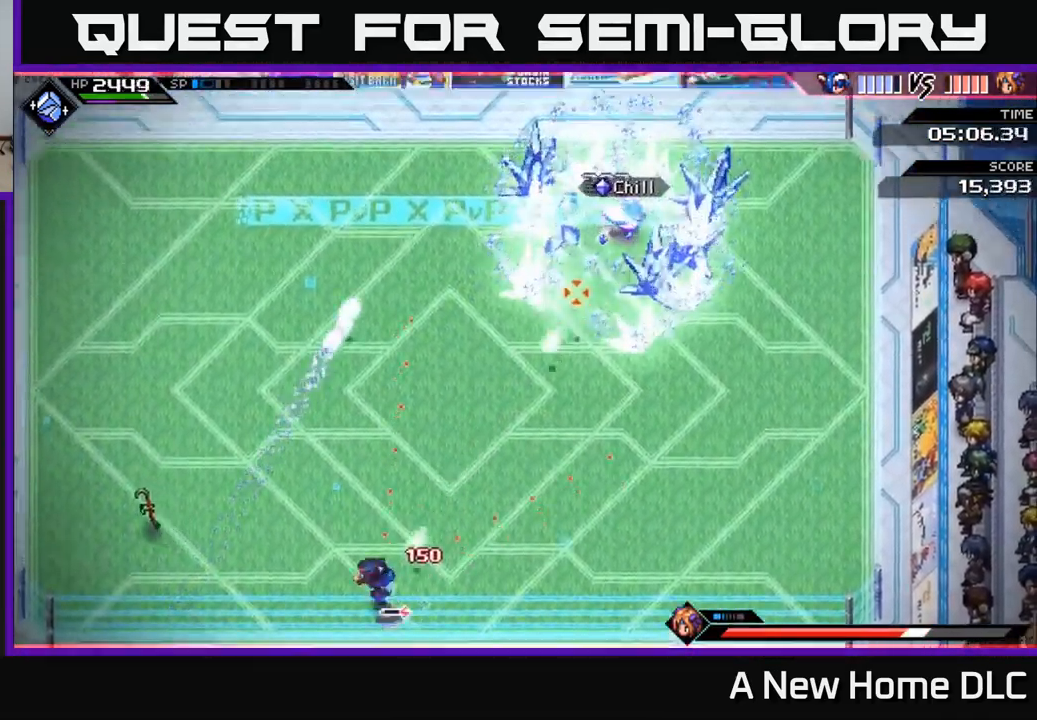
{"buttons": [], "left_stick": "center", "right_stick": "right", "events": [[50, "L1", "down"], [200, "L1", "up"], [350, "left_stick", "center"], [433, "right_stick", "right"]]}
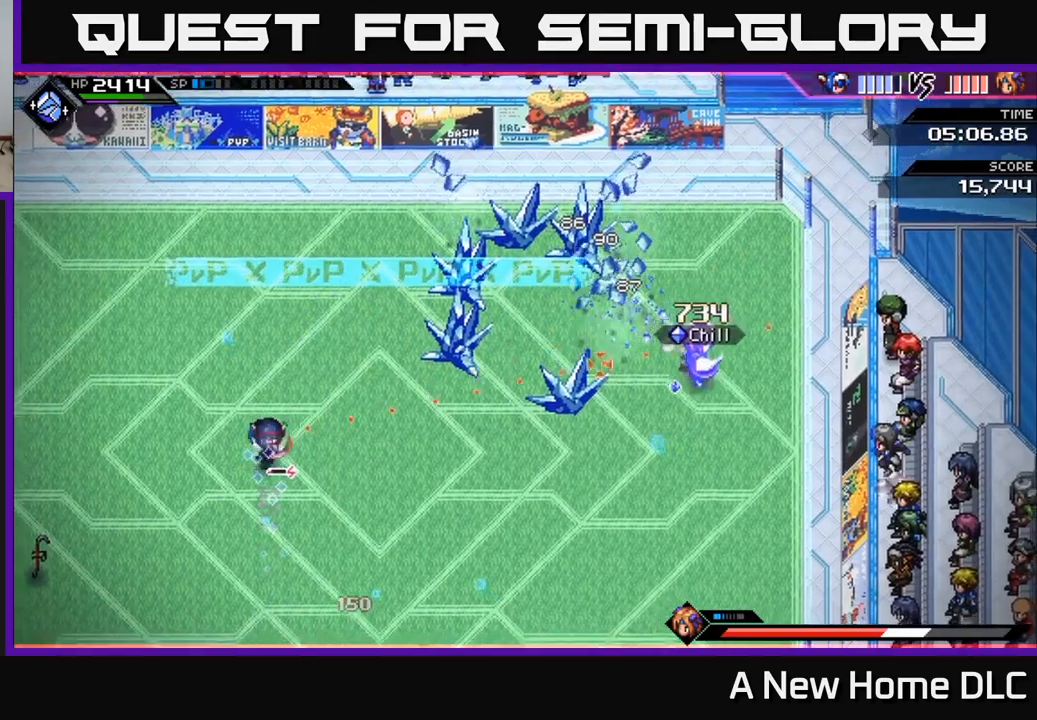
{"buttons": [], "left_stick": "down-left", "right_stick": "right", "events": [[33, "R1", "down"], [167, "R1", "up"], [183, "left_stick", "up-left"], [467, "left_stick", "down-left"]]}
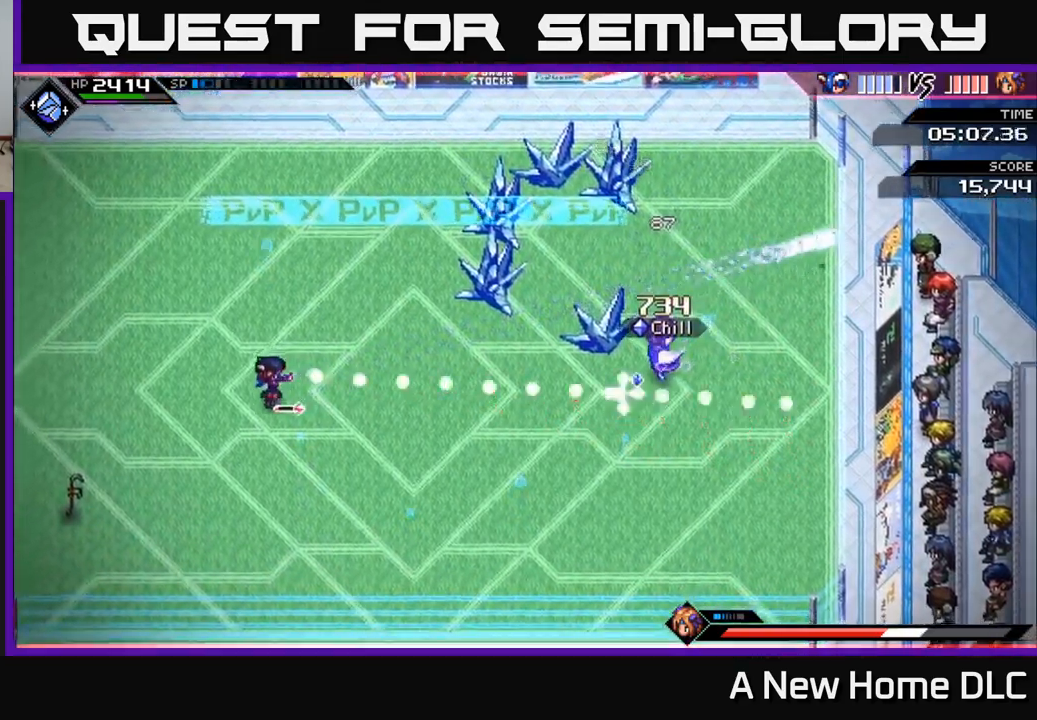
{"buttons": [], "left_stick": "down-left", "right_stick": "right", "events": [[150, "R1", "down"], [250, "R1", "up"]]}
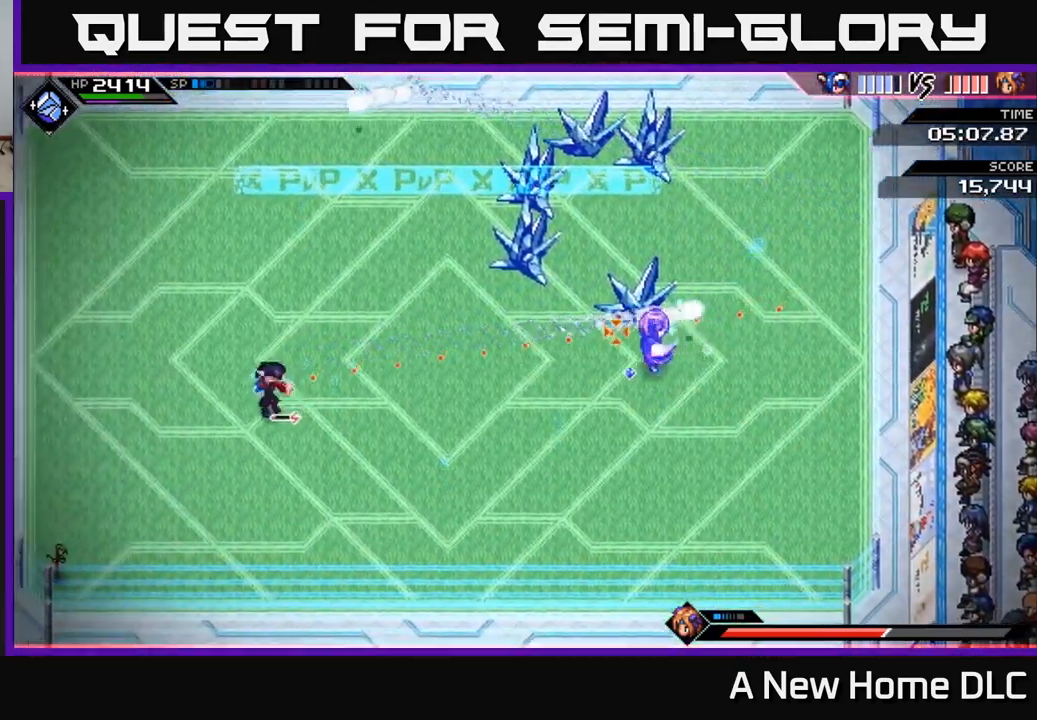
{"buttons": [], "left_stick": "down-left", "right_stick": "right", "events": [[200, "R1", "down"], [283, "R1", "up"]]}
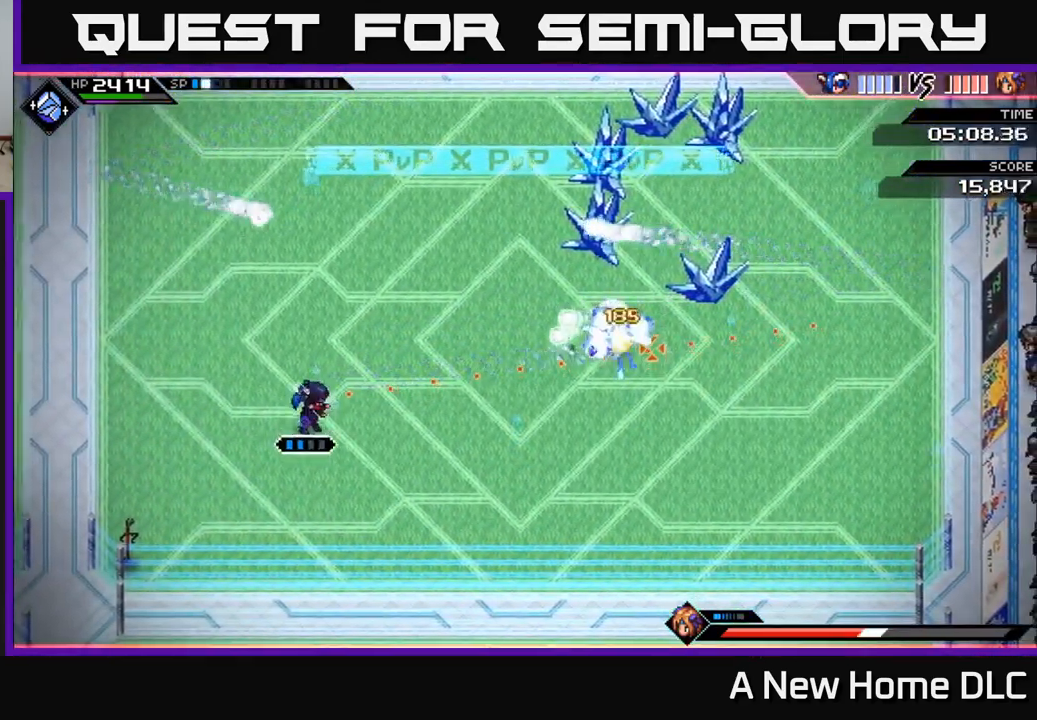
{"buttons": [], "left_stick": "down-right", "right_stick": "right", "events": [[250, "R1", "down"], [350, "R1", "up"], [400, "left_stick", "down"], [500, "left_stick", "down-right"]]}
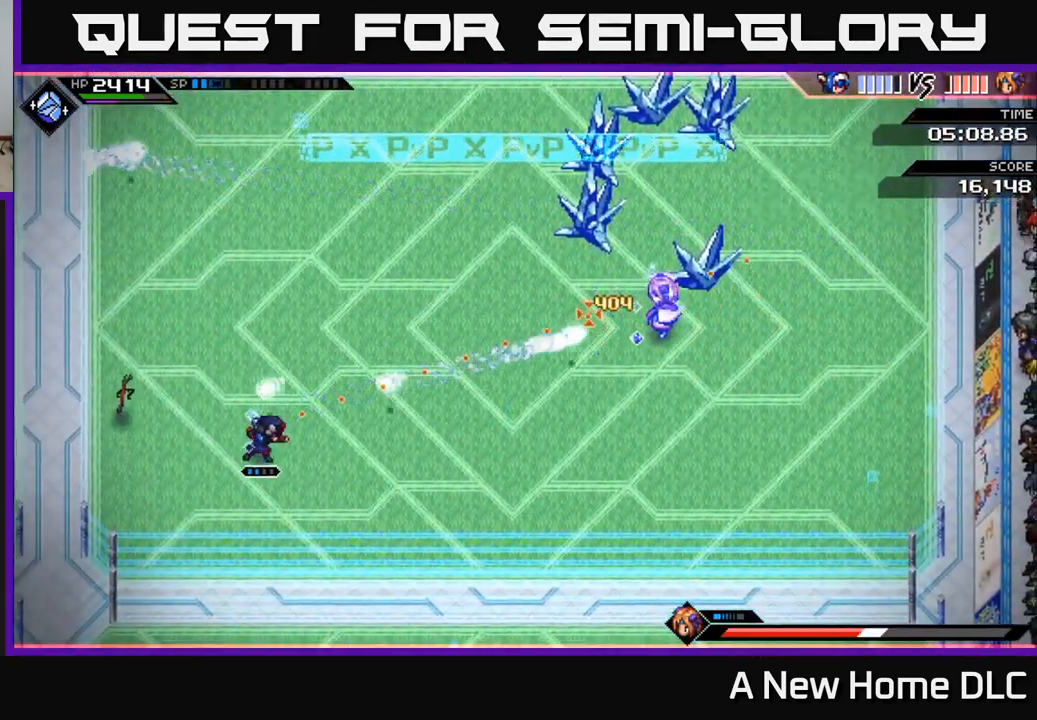
{"buttons": ["R2"], "left_stick": "center", "right_stick": "up-right", "events": [[67, "L1", "down"], [83, "right_stick", "up-right"], [133, "L1", "up"], [200, "left_stick", "right"], [233, "L1", "down"], [317, "L1", "up"], [383, "R2", "down"], [383, "left_stick", "center"]]}
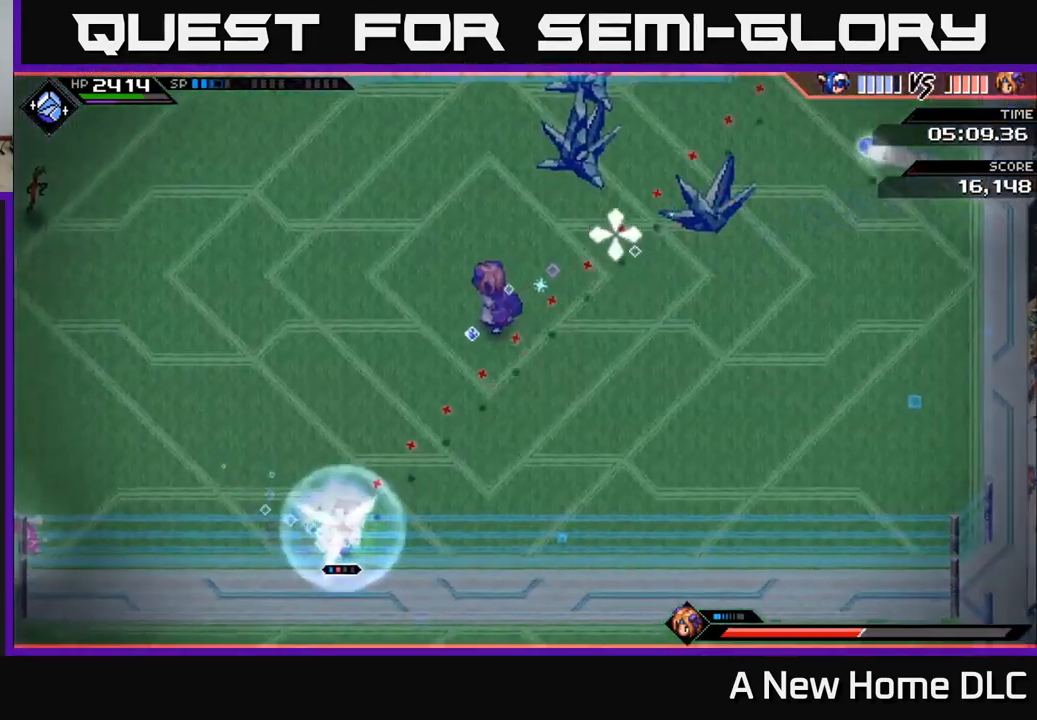
{"buttons": [], "left_stick": "right", "right_stick": "up-right", "events": [[317, "R2", "up"], [450, "left_stick", "right"]]}
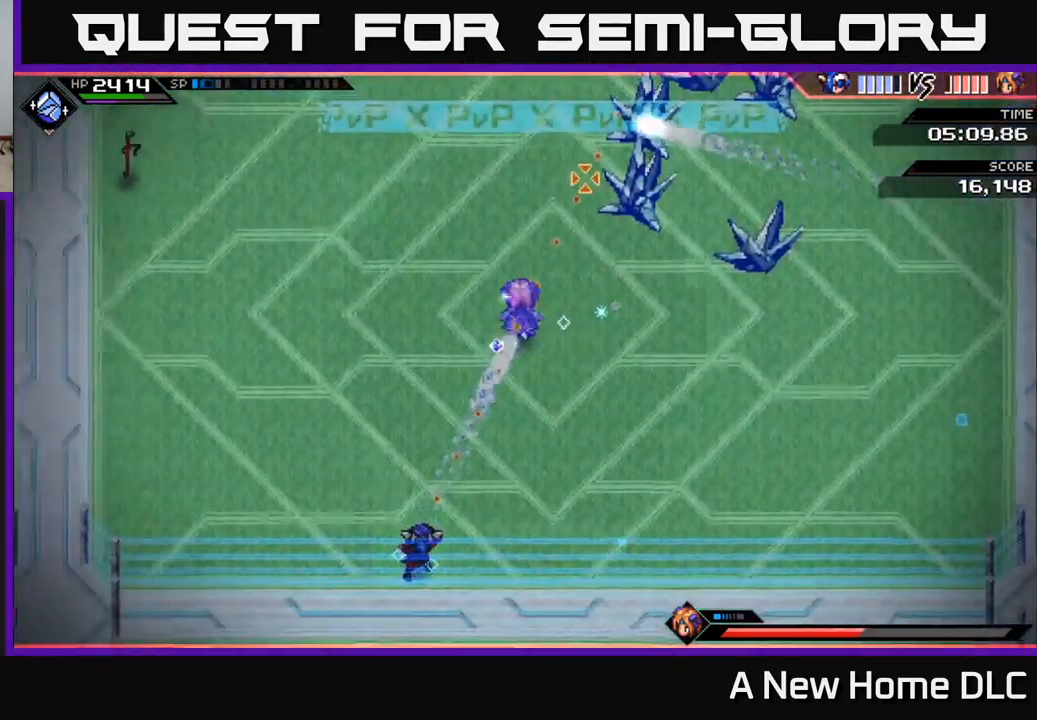
{"buttons": [], "left_stick": "right", "right_stick": "up", "events": [[117, "right_stick", "up"], [283, "L1", "down"], [383, "L1", "up"]]}
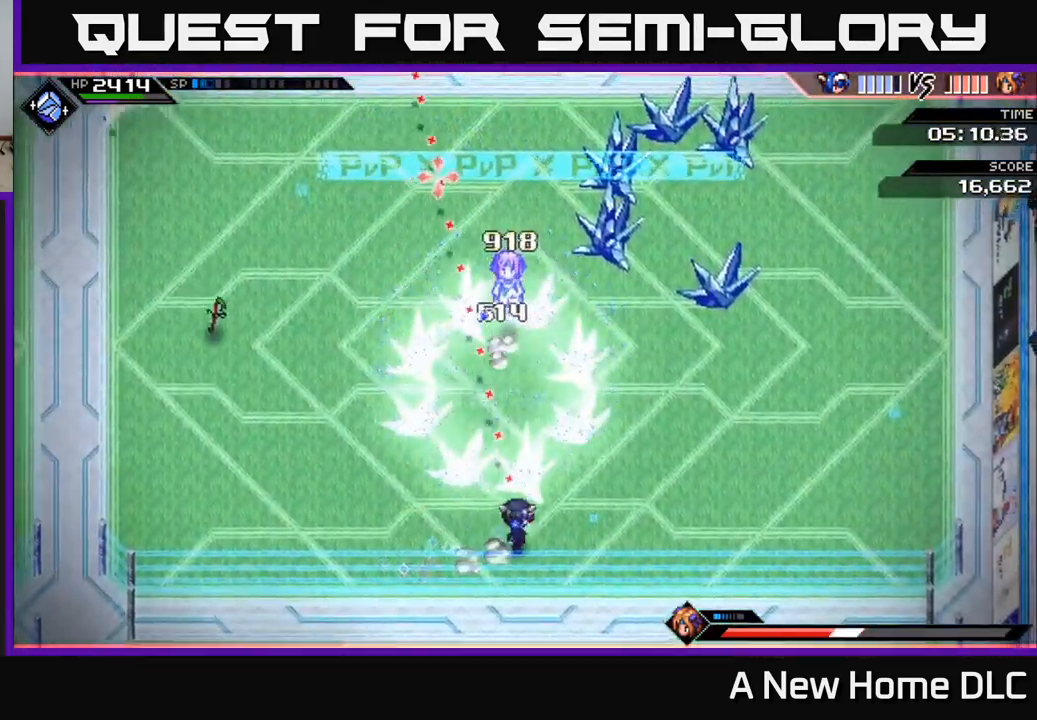
{"buttons": ["R1"], "left_stick": "right", "right_stick": "up", "events": [[200, "left_stick", "center"], [267, "left_stick", "right"], [450, "R1", "down"]]}
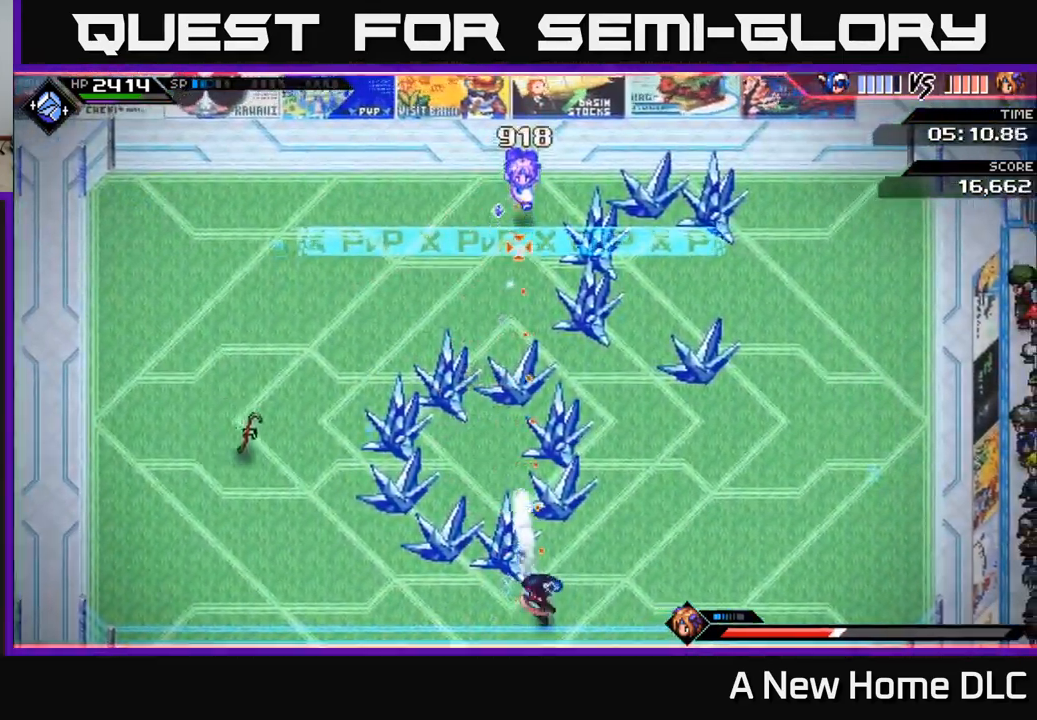
{"buttons": [], "left_stick": "right", "right_stick": "up", "events": [[50, "R1", "up"]]}
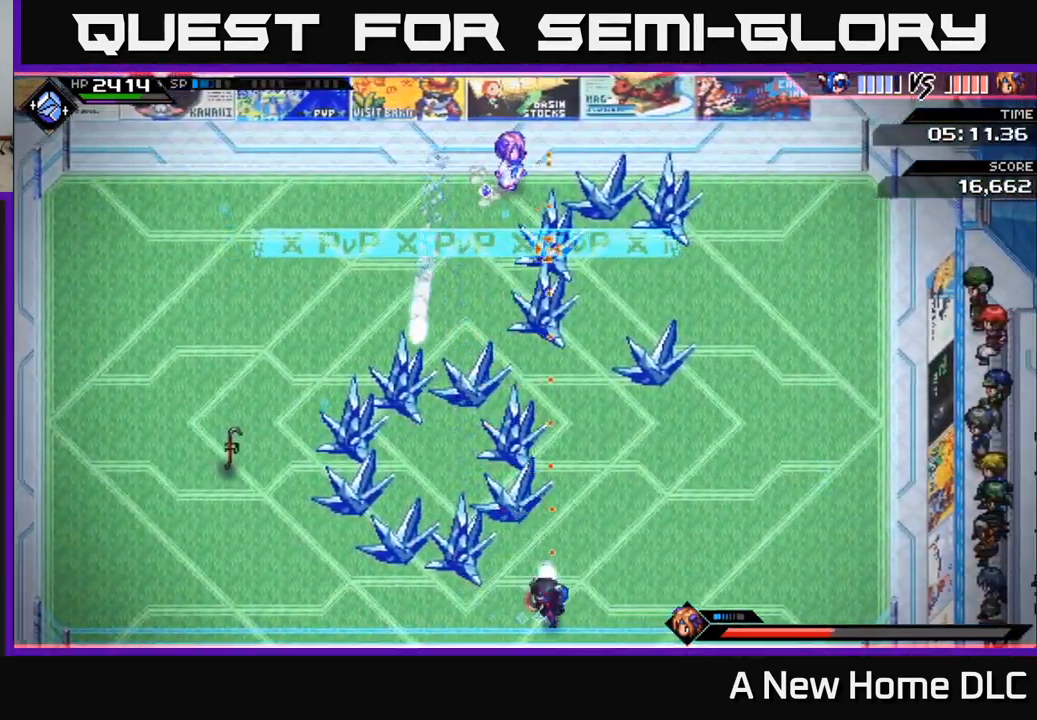
{"buttons": [], "left_stick": "right", "right_stick": "up", "events": [[17, "R1", "down"], [100, "R1", "up"]]}
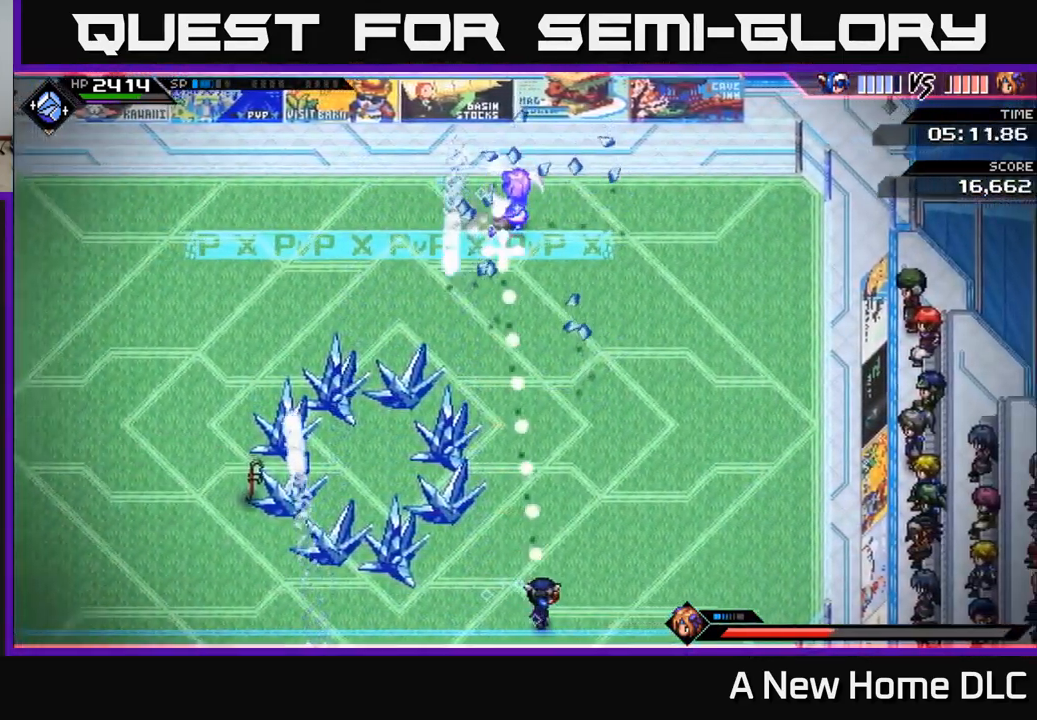
{"buttons": [], "left_stick": "left", "right_stick": "up", "events": [[134, "R1", "down"], [234, "R1", "up"], [467, "left_stick", "left"]]}
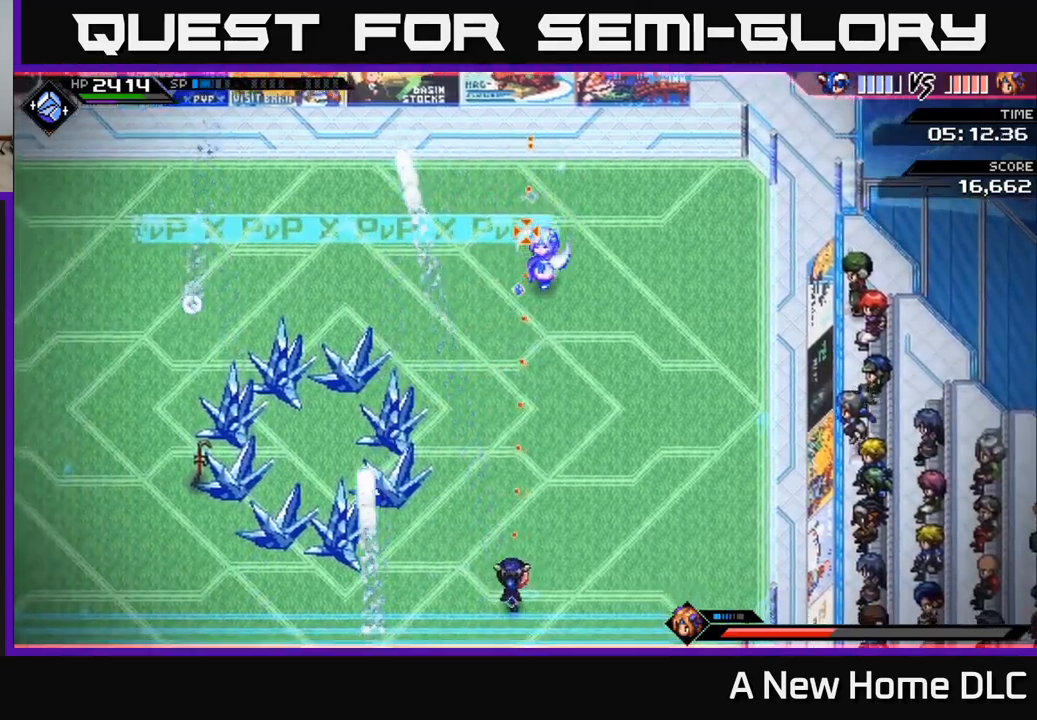
{"buttons": ["R2"], "left_stick": "center", "right_stick": "up", "events": [[150, "R2", "down"], [234, "left_stick", "center"]]}
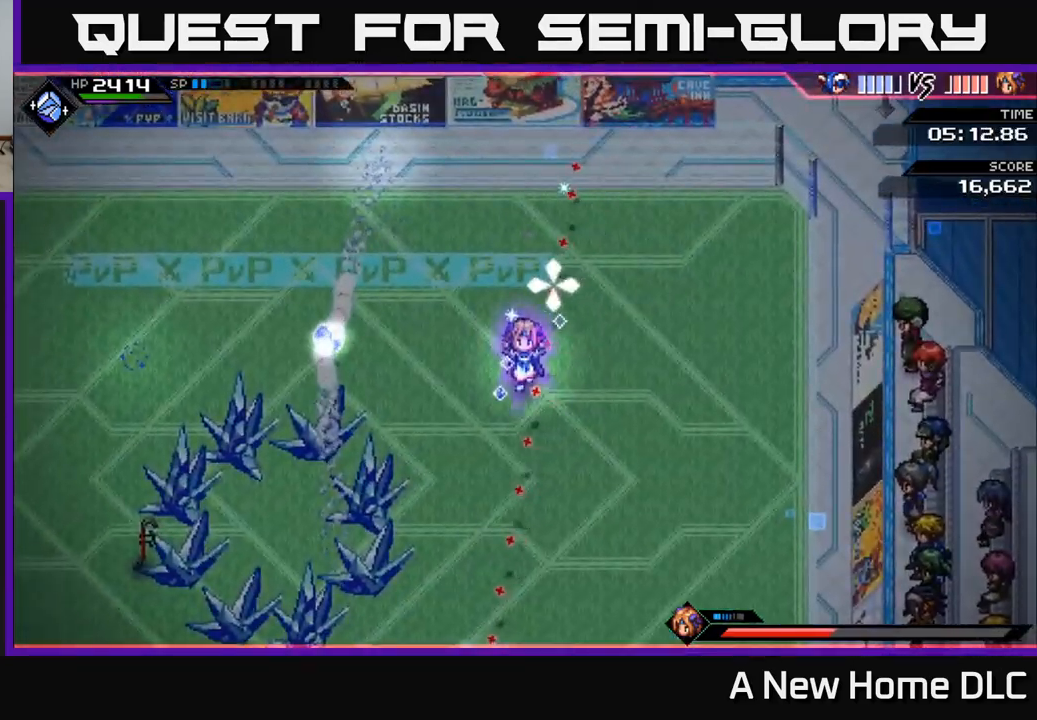
{"buttons": [], "left_stick": "left", "right_stick": "up", "events": [[84, "R2", "up"], [134, "left_stick", "left"]]}
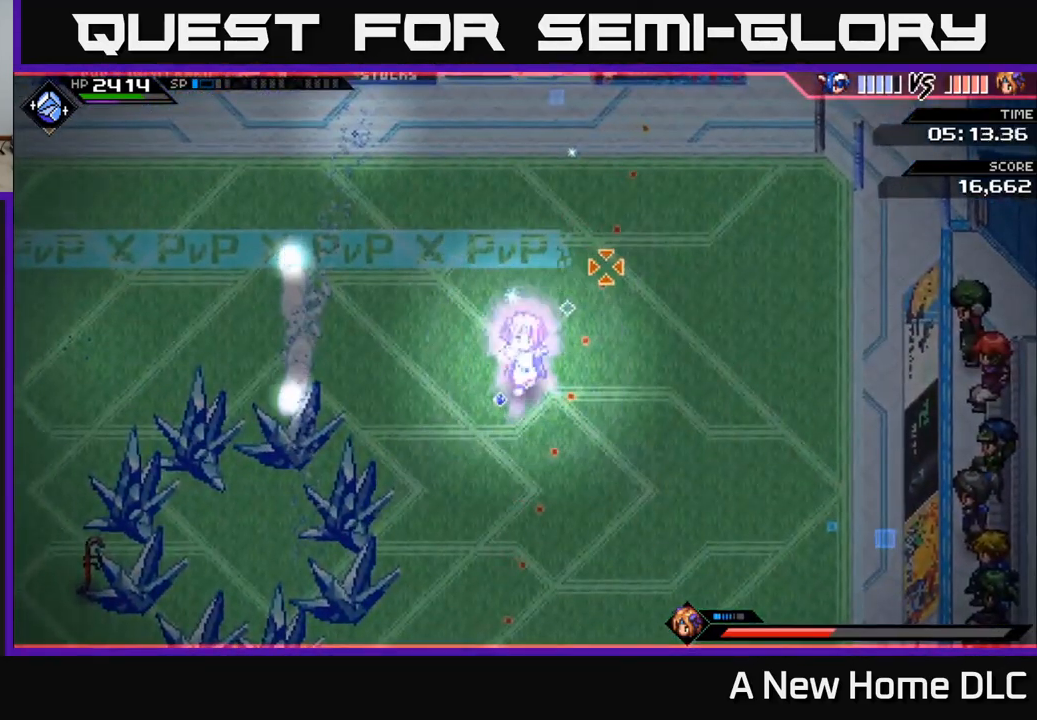
{"buttons": [], "left_stick": "down-left", "right_stick": "up", "events": [[150, "left_stick", "down-left"]]}
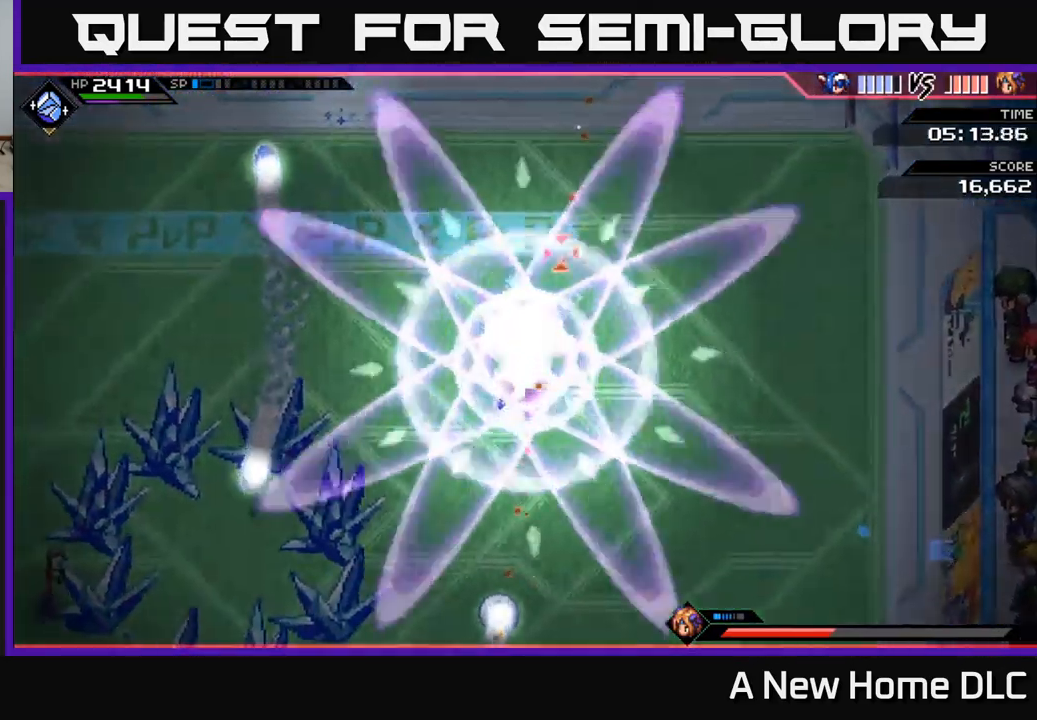
{"buttons": [], "left_stick": "down-left", "right_stick": "up", "events": []}
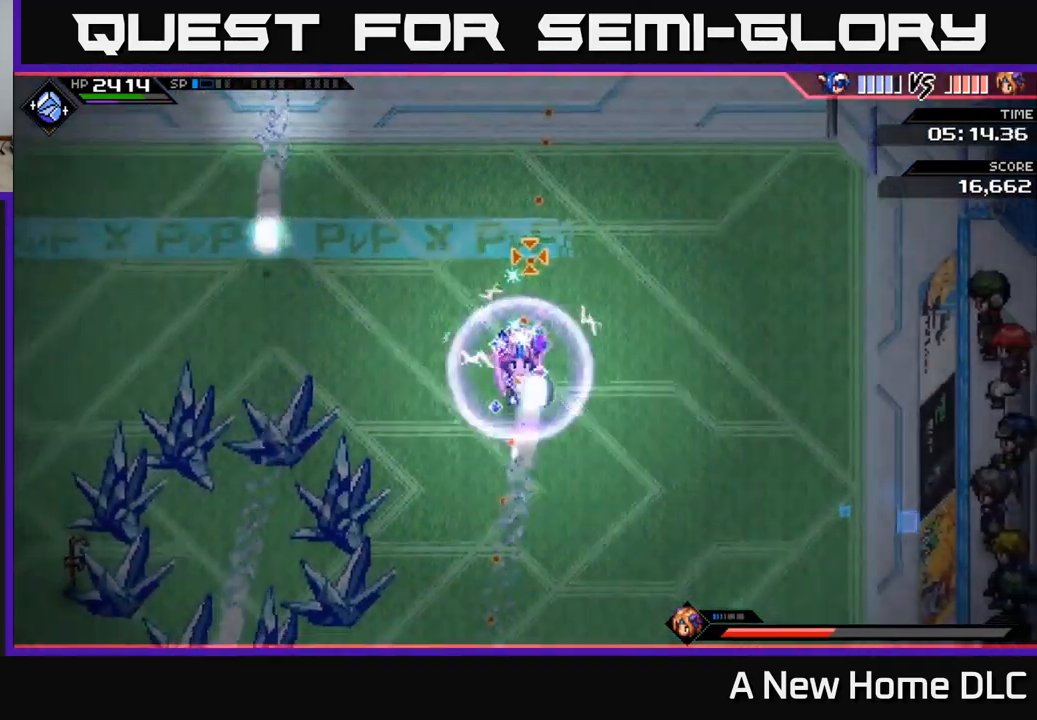
{"buttons": [], "left_stick": "up-left", "right_stick": "up", "events": [[200, "left_stick", "left"], [384, "L1", "down"], [467, "L1", "up"], [500, "left_stick", "up-left"]]}